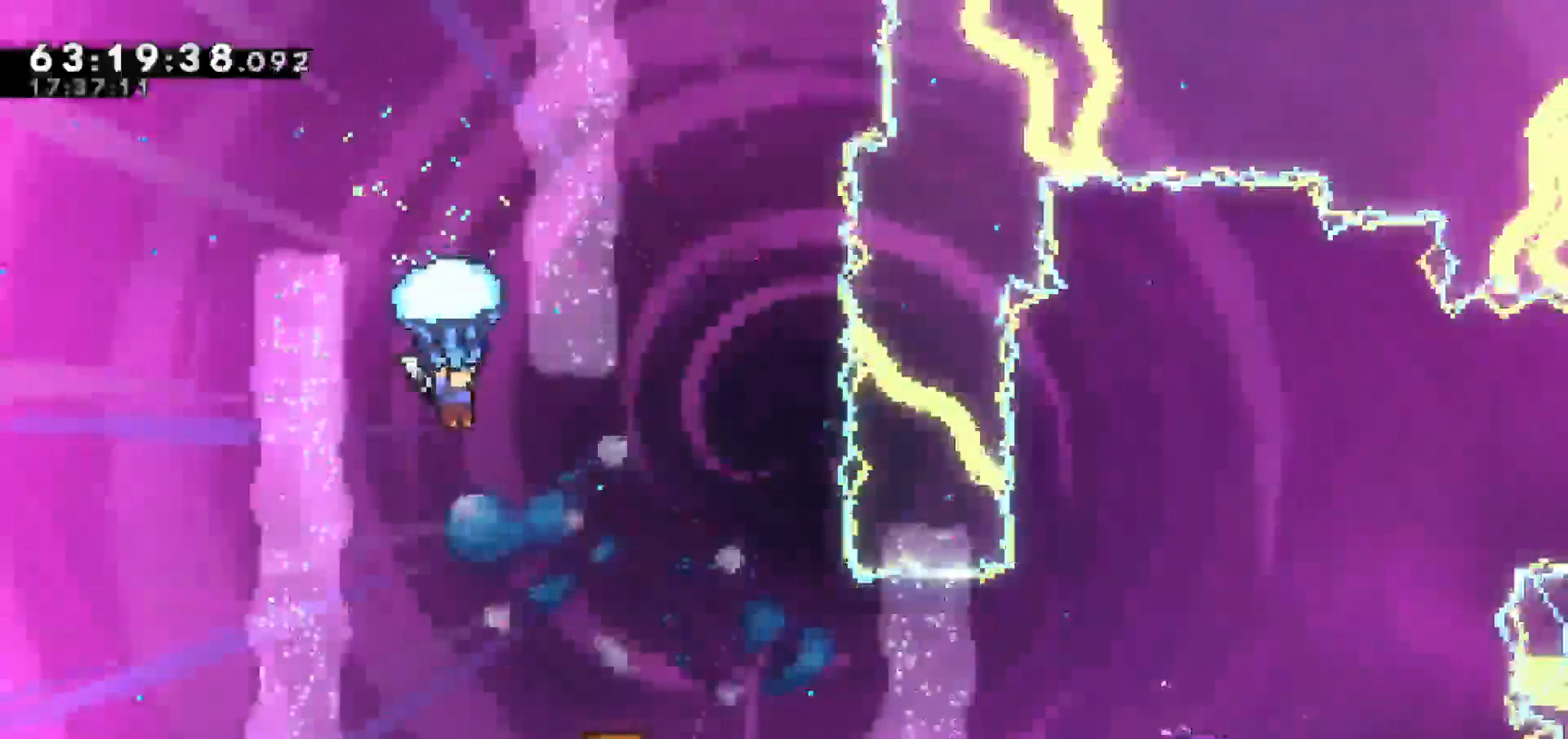
Gameplay with keyboard; each line is a JSON object with the keys held at the frame after it. "events" lists presses ("down") and releases ("up") of "dash", "demo", "down", "escape", "grab", "jump", "jump2", "left", "return", "right", "talk" and "up" between this image and that frame as [ms after this image, input, new state], when the widget could be followed in between. No other keys are recorded. Mouse input is not recorded. Key names are as the overlay labels them; some are game actions (e.g. jump) rather than physical keys.
{"keys": ["grab"], "events": [[133, "right", "down"], [317, "right", "up"]]}
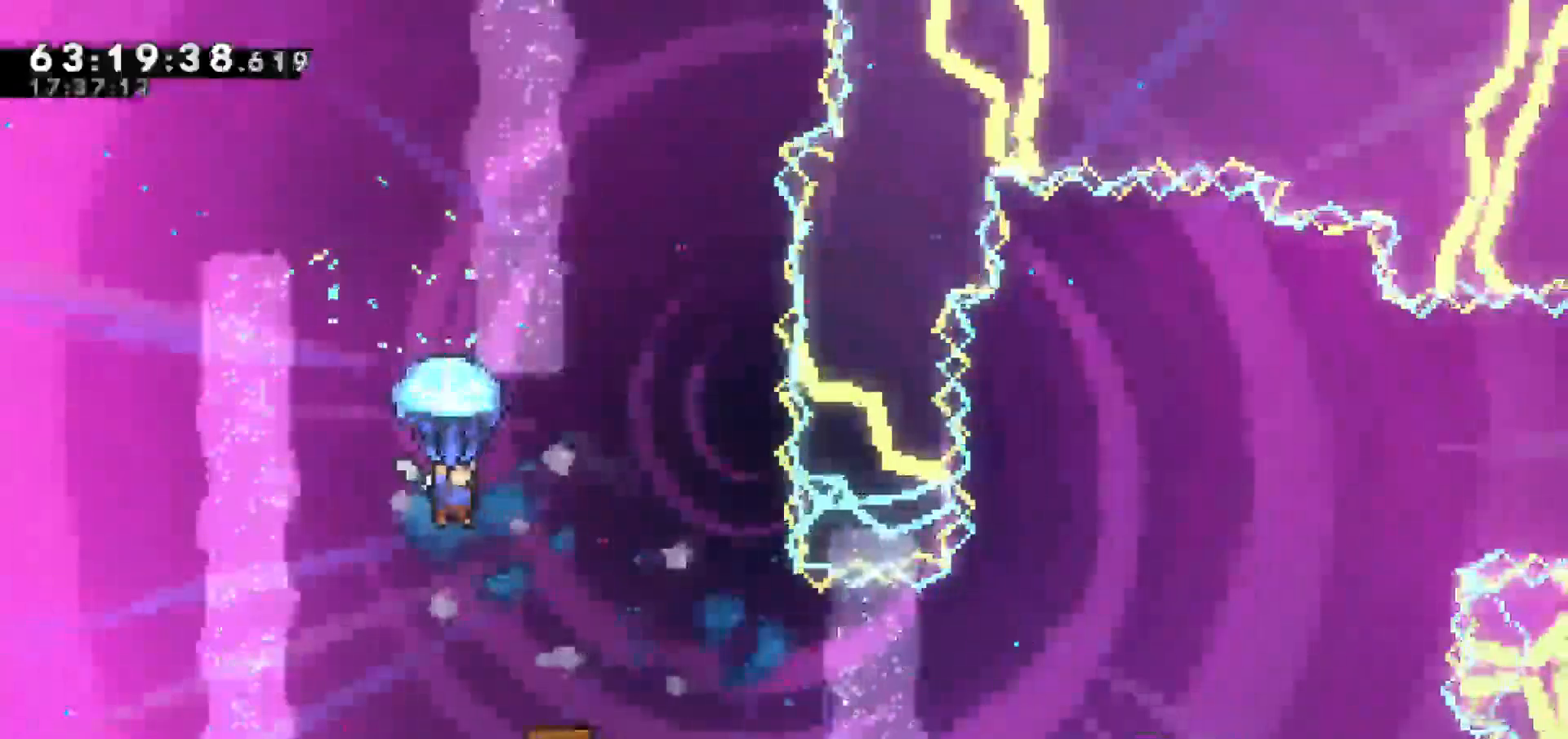
{"keys": ["grab"], "events": [[17, "right", "down"], [250, "right", "up"], [383, "right", "down"], [483, "right", "up"]]}
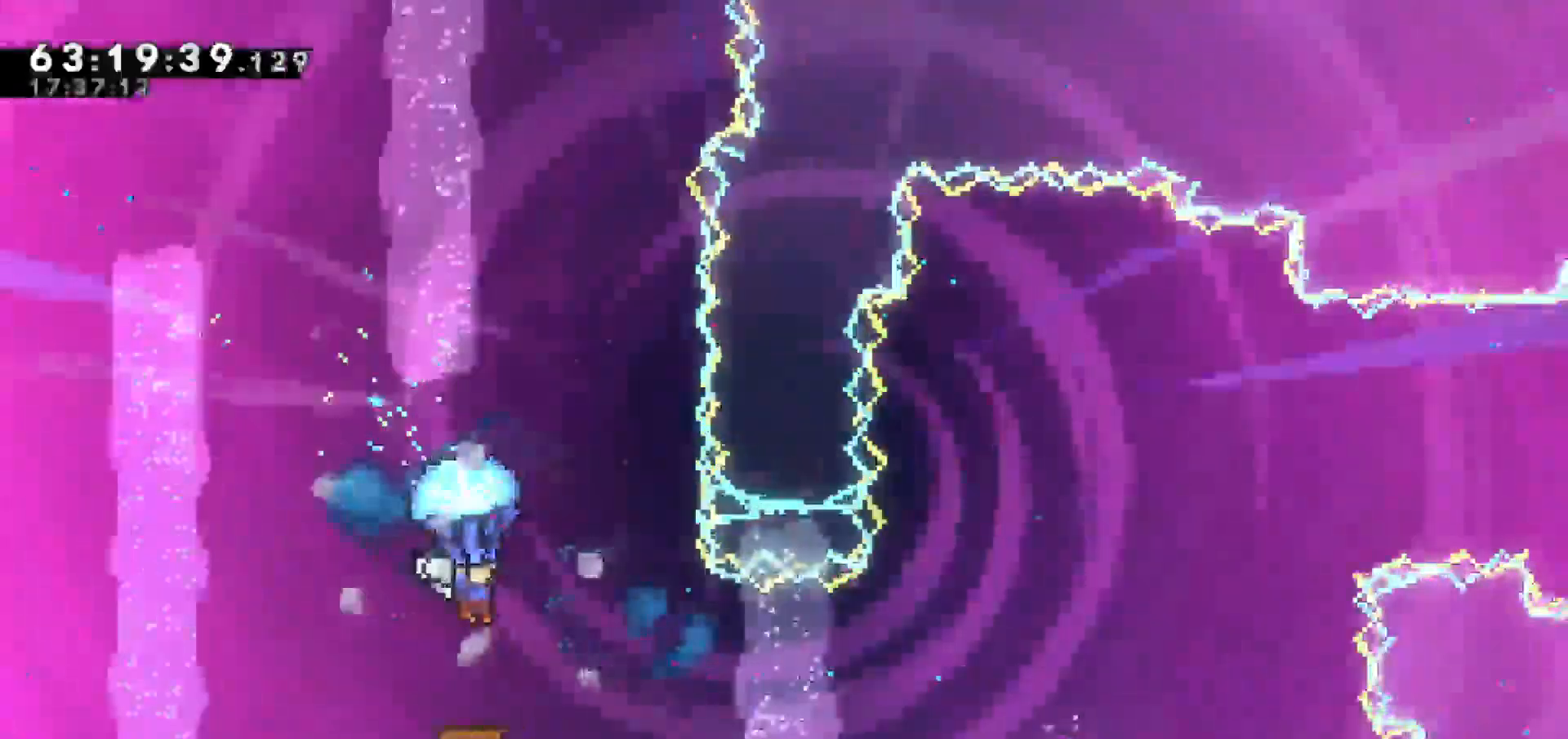
{"keys": ["grab"], "events": []}
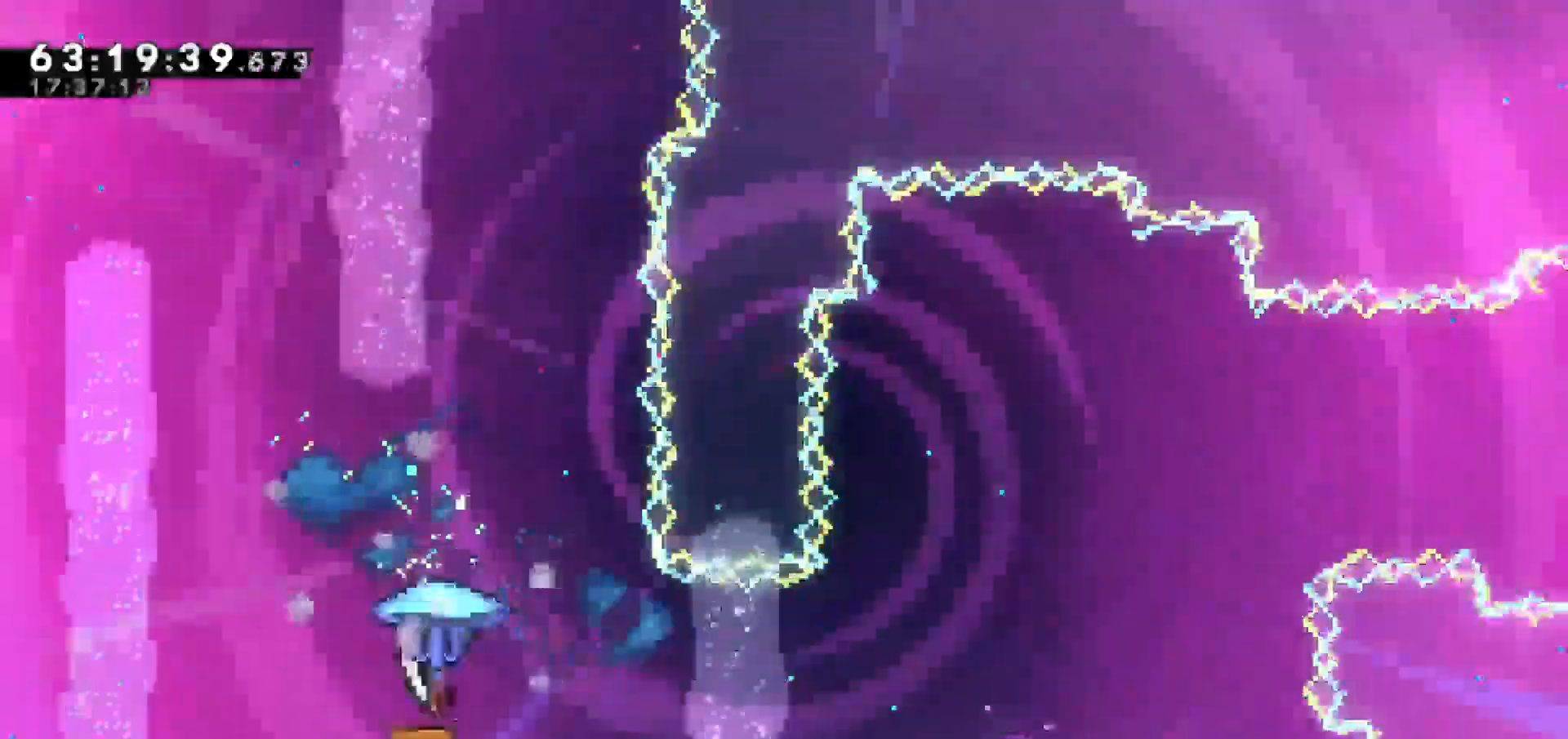
{"keys": [], "events": [[83, "right", "down"], [417, "grab", "up"], [500, "right", "up"]]}
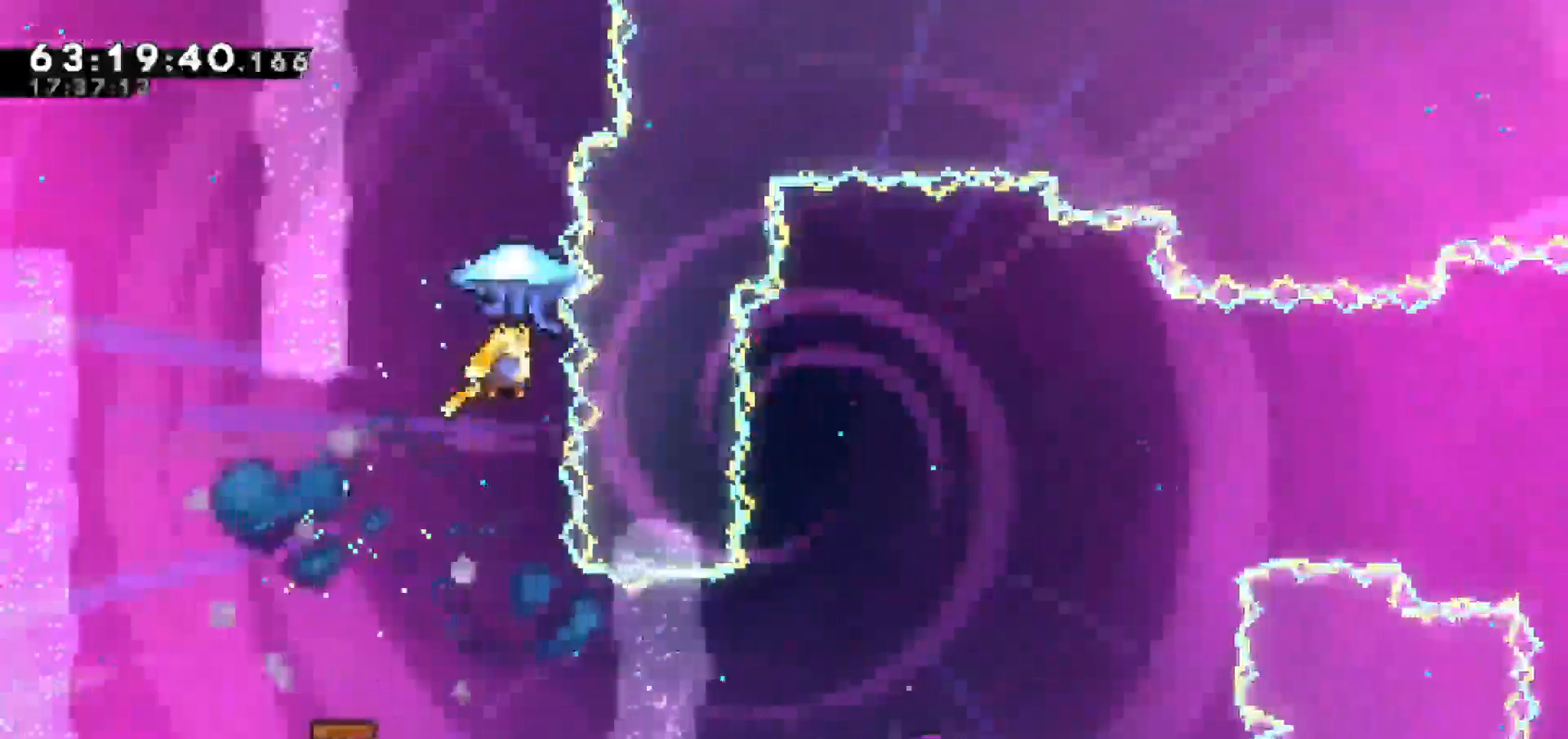
{"keys": ["right"], "events": [[467, "right", "down"]]}
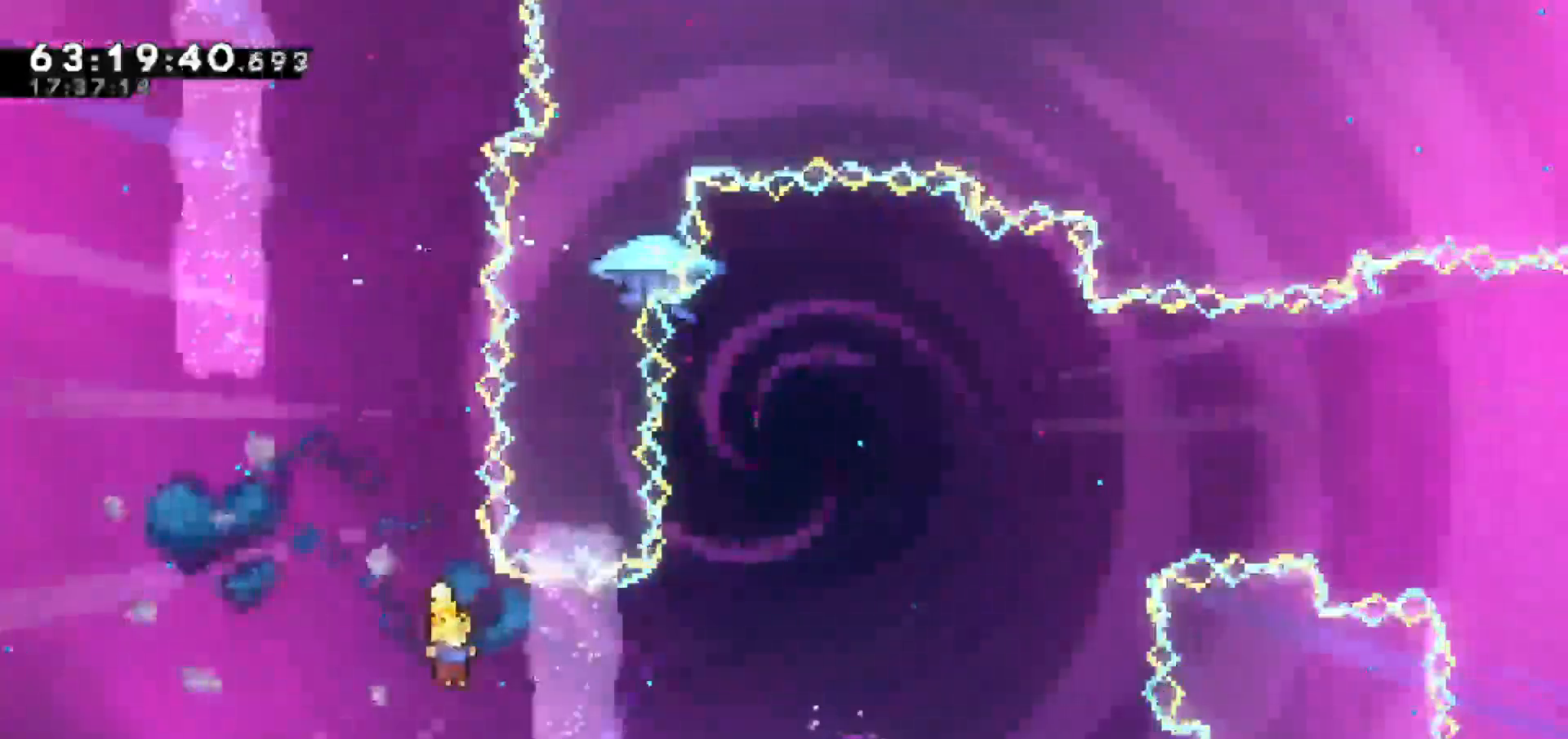
{"keys": ["right"], "events": [[67, "dash", "down"], [267, "dash", "up"]]}
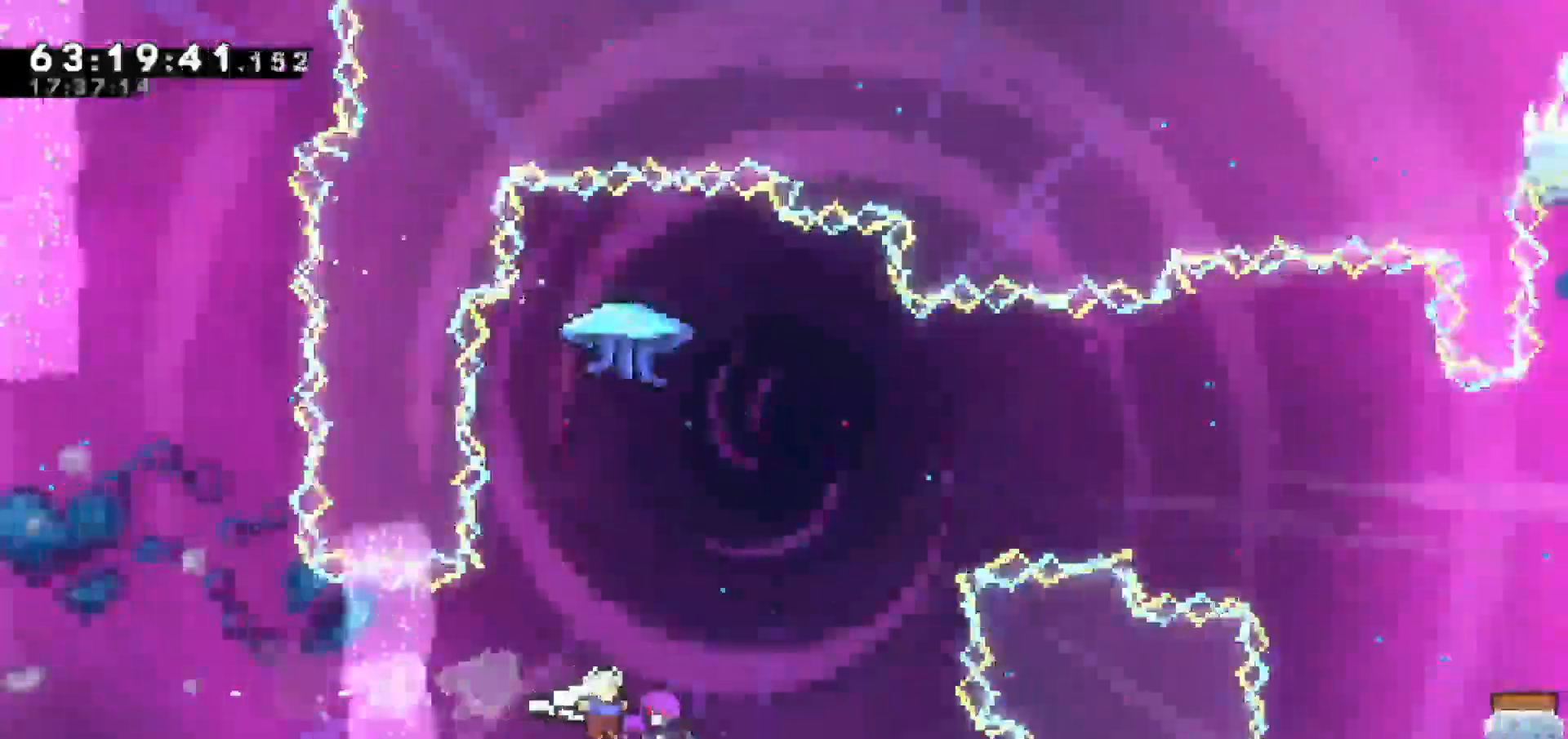
{"keys": [], "events": [[417, "right", "up"]]}
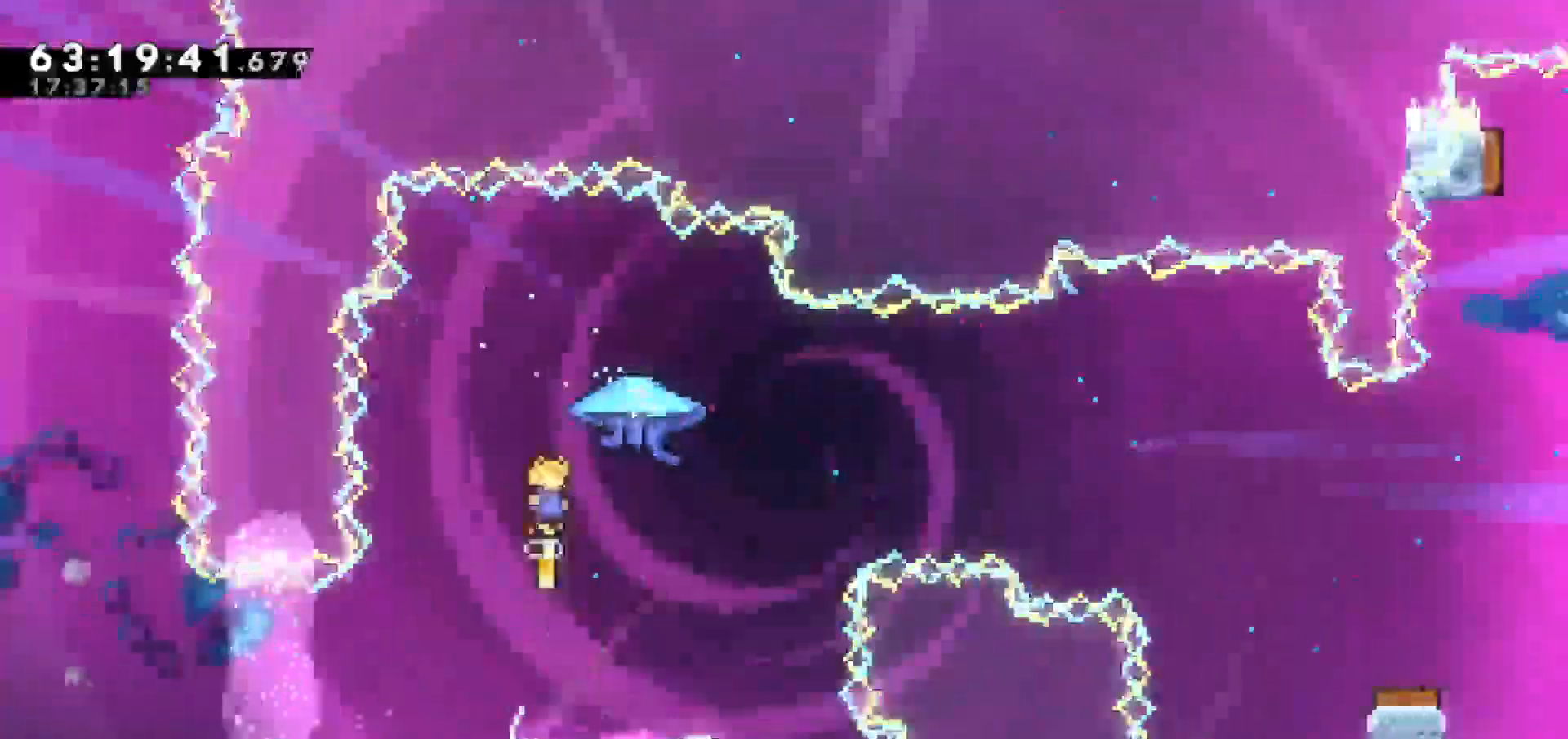
{"keys": [], "events": []}
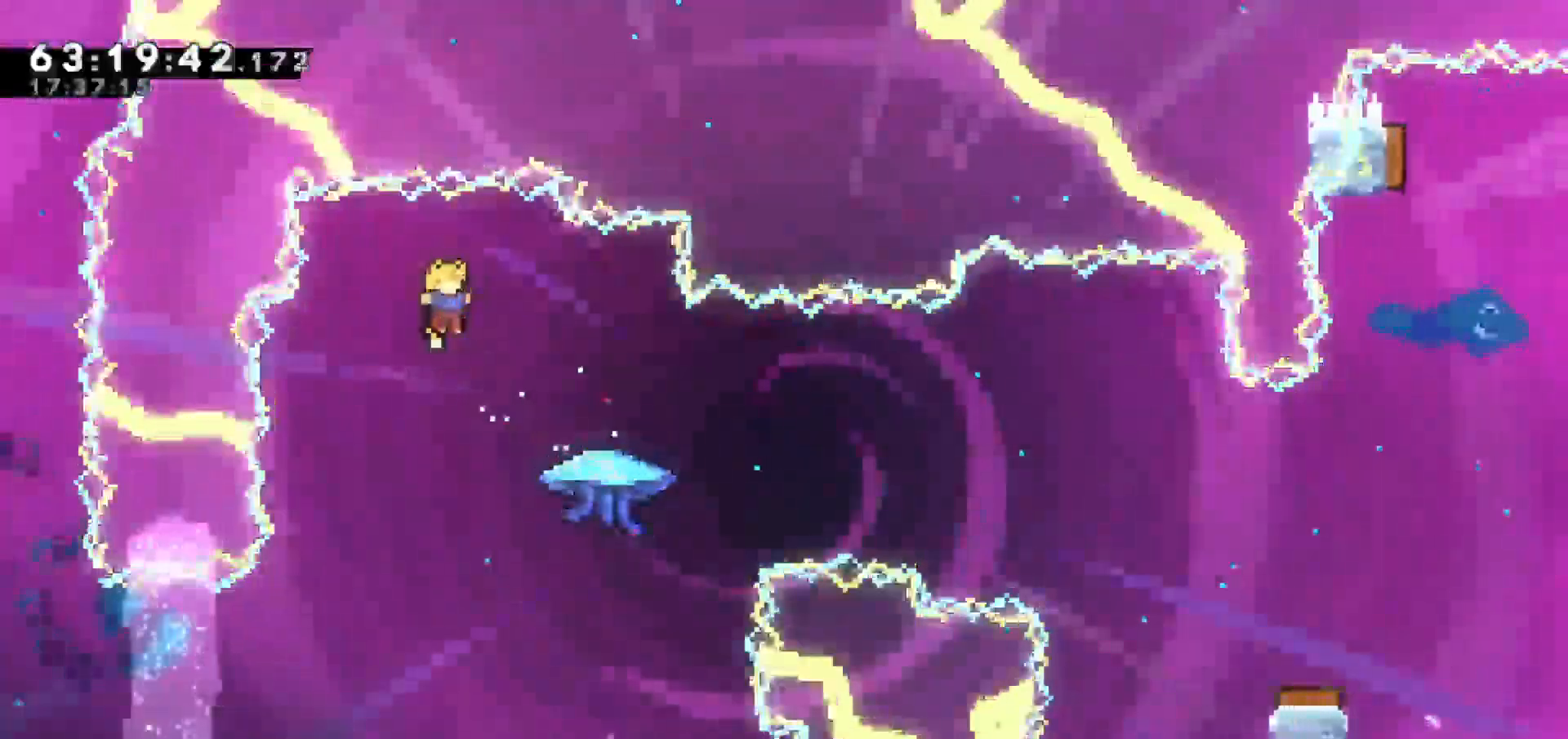
{"keys": ["dash", "right", "up"], "events": [[400, "right", "down"], [450, "dash", "down"], [450, "up", "down"]]}
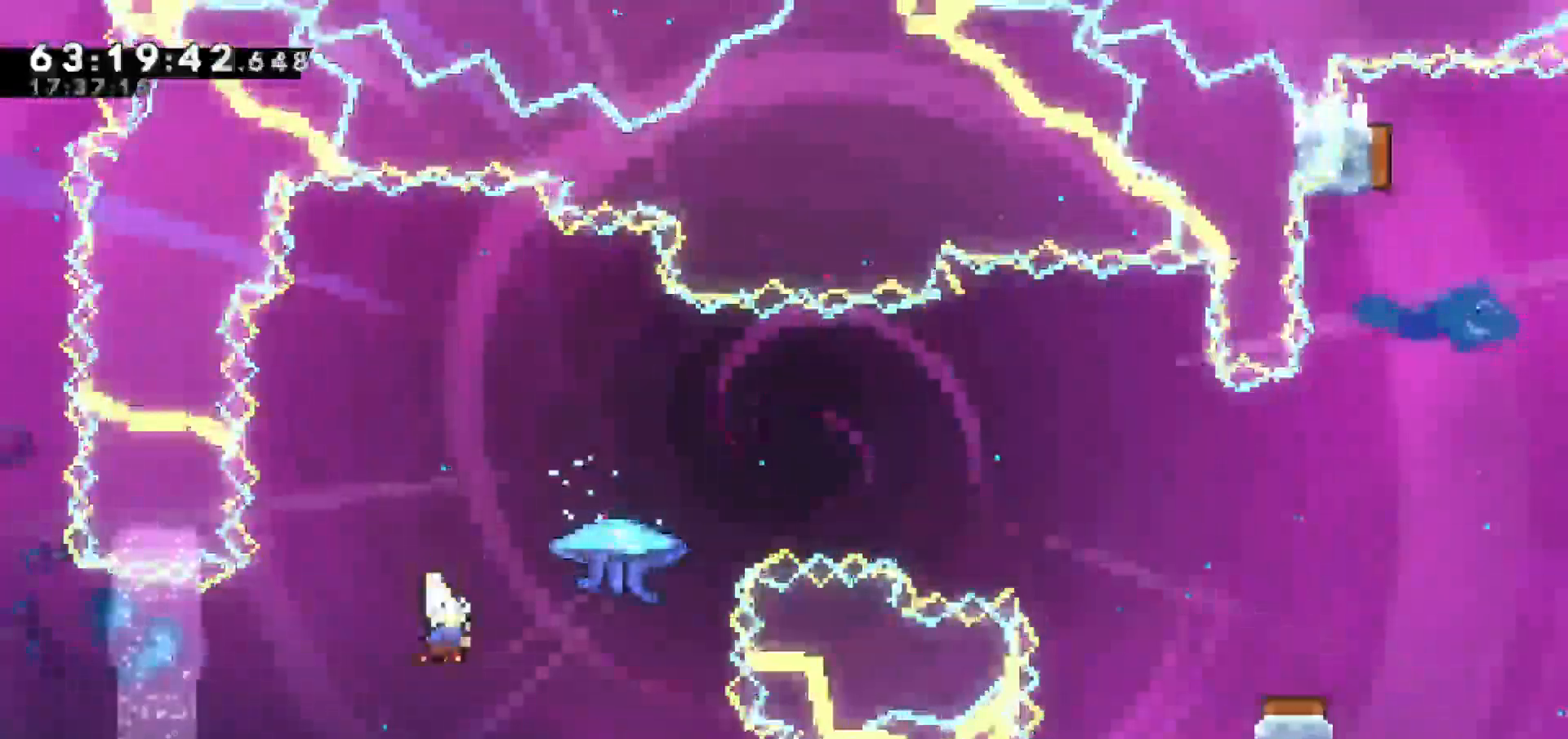
{"keys": ["grab", "right"], "events": [[183, "dash", "up"], [183, "grab", "down"], [367, "right", "up"], [367, "up", "up"], [467, "right", "down"]]}
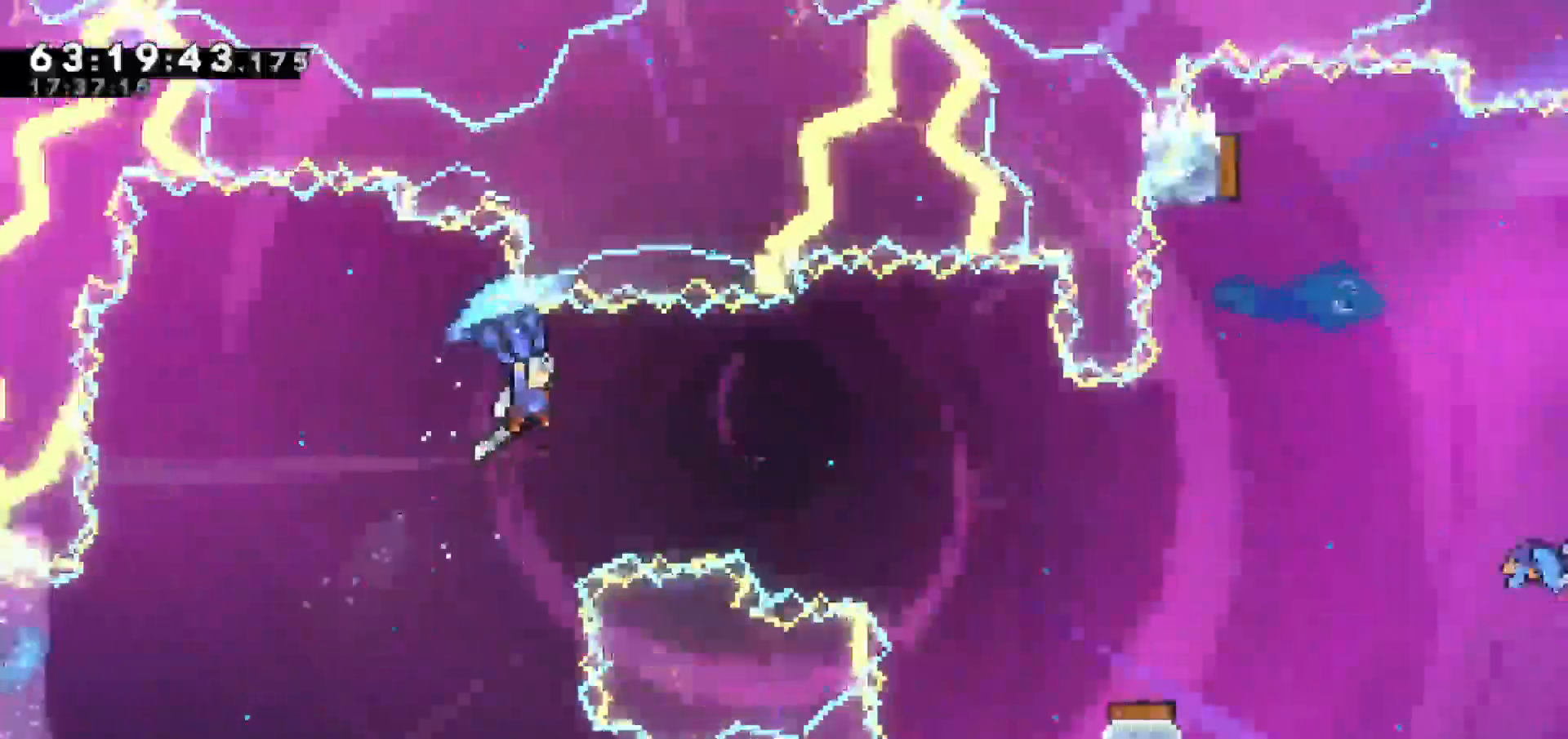
{"keys": ["grab", "right"], "events": [[283, "right", "up"], [383, "right", "down"]]}
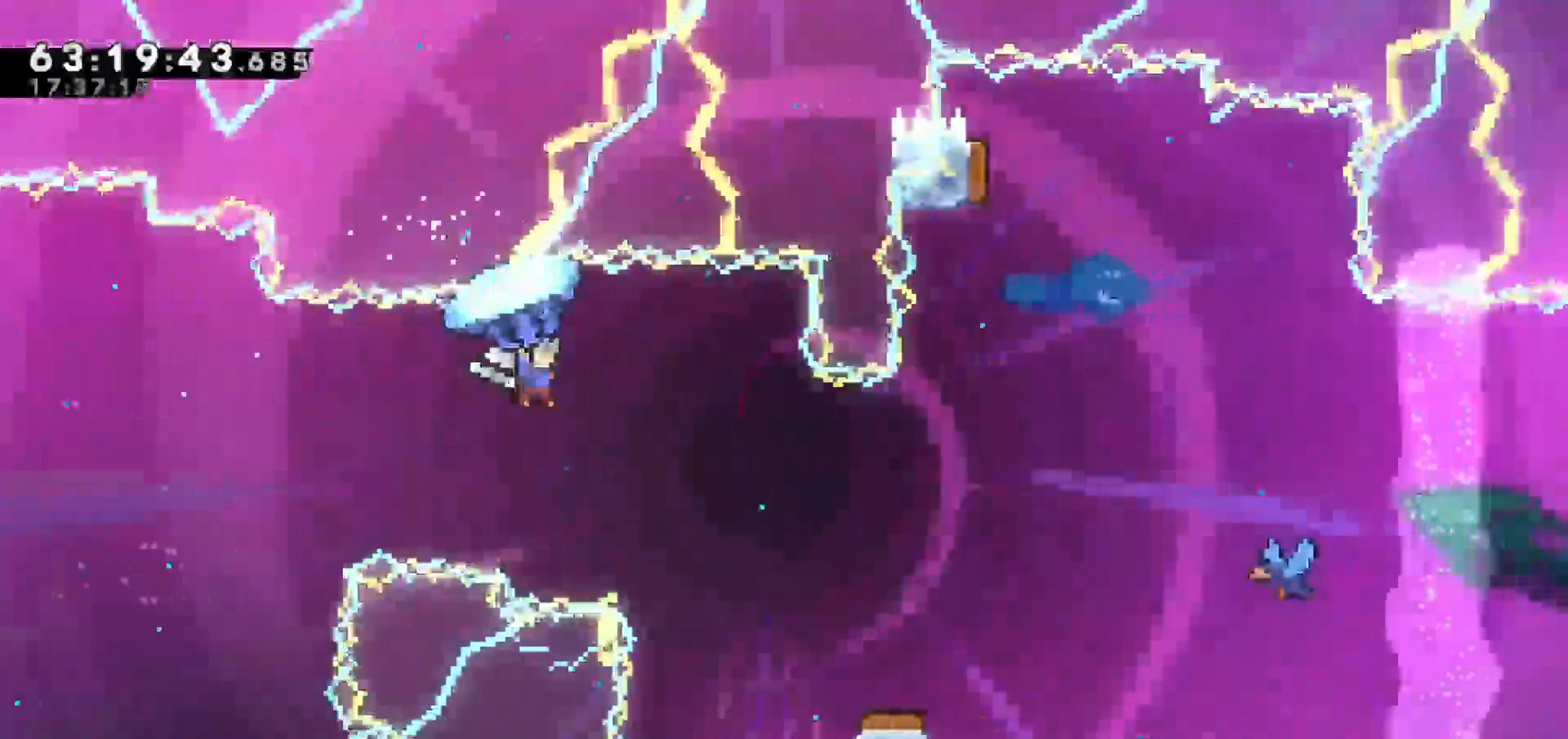
{"keys": ["grab", "right"], "events": [[167, "right", "up"], [300, "right", "down"]]}
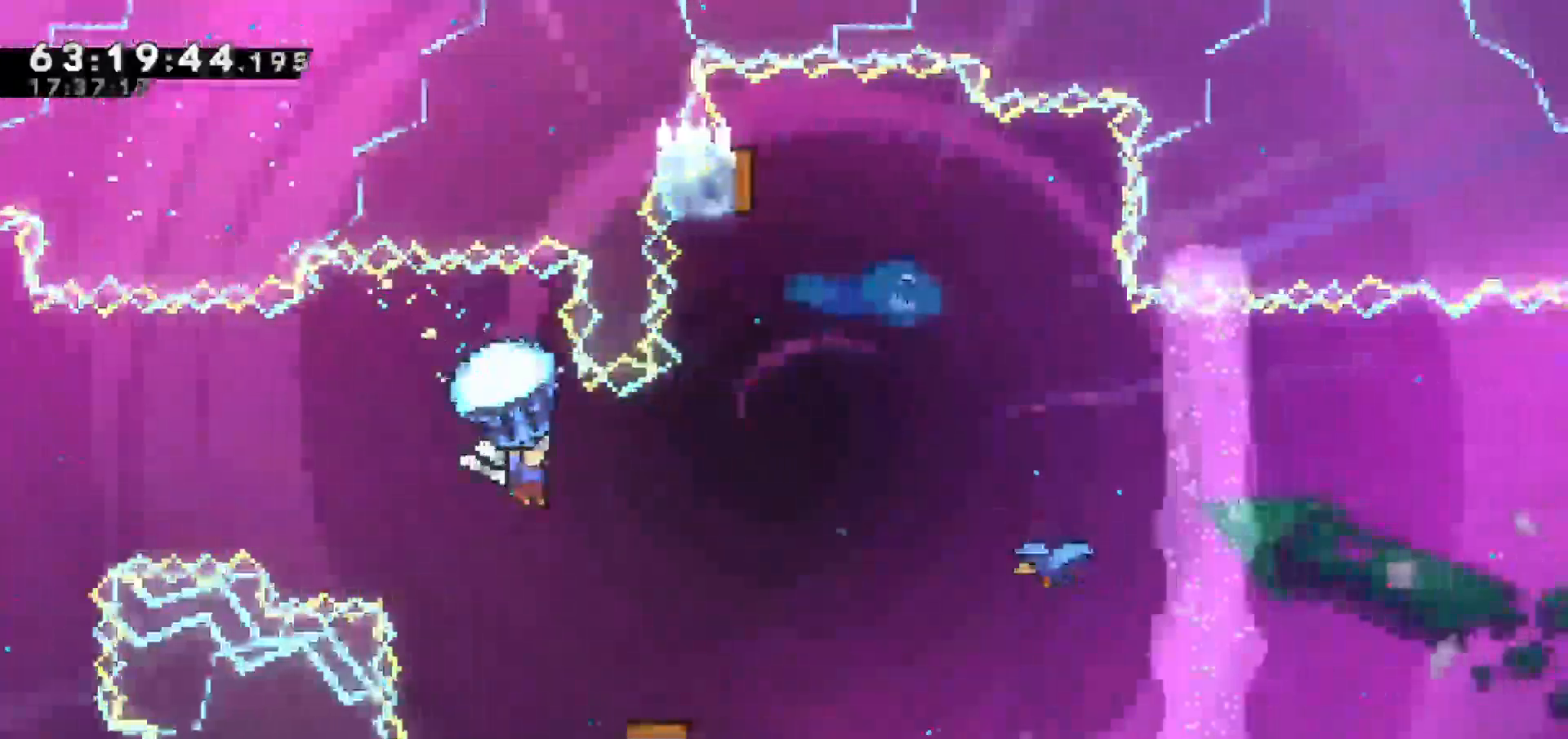
{"keys": ["grab"], "events": [[33, "right", "up"], [217, "right", "down"], [317, "right", "up"]]}
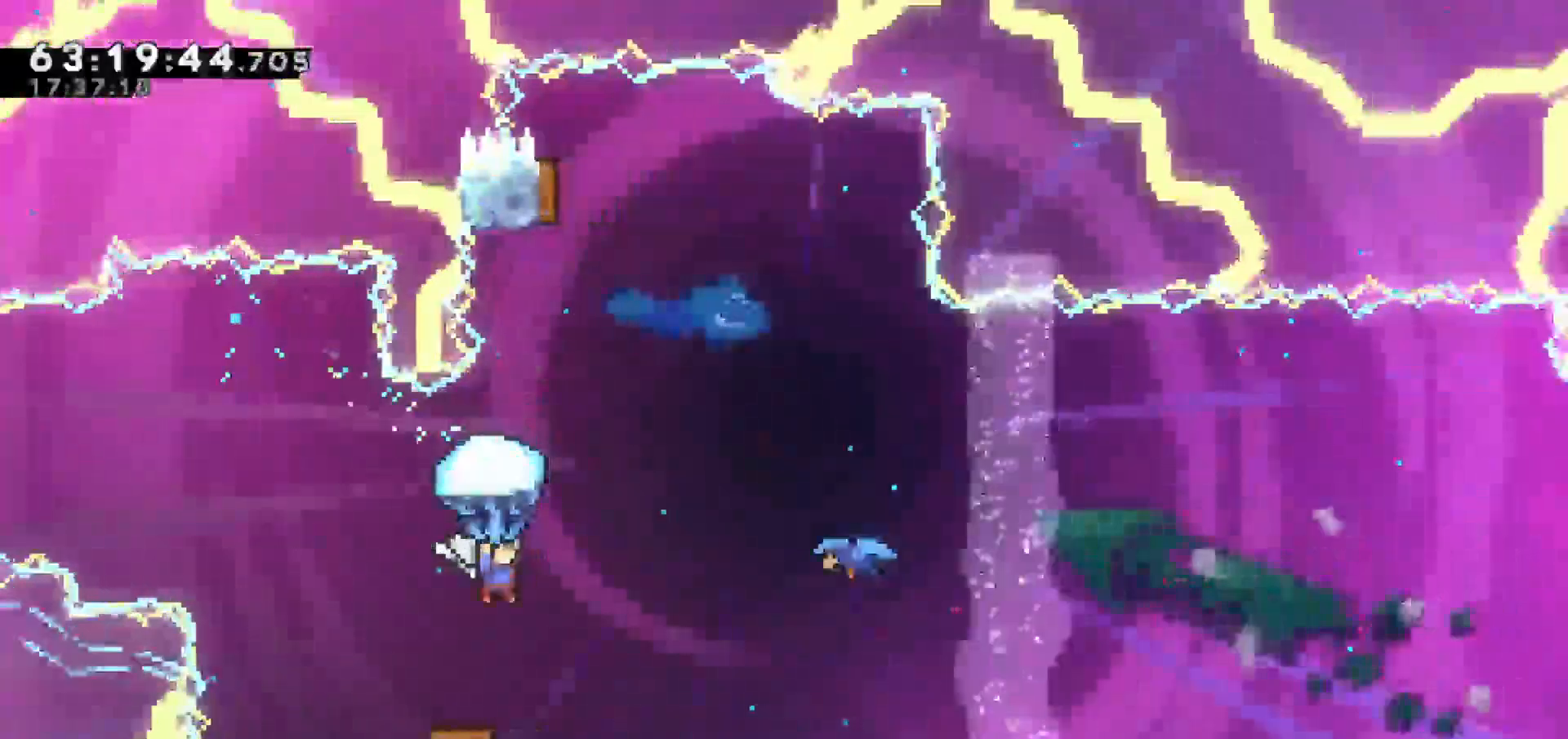
{"keys": ["grab"], "events": []}
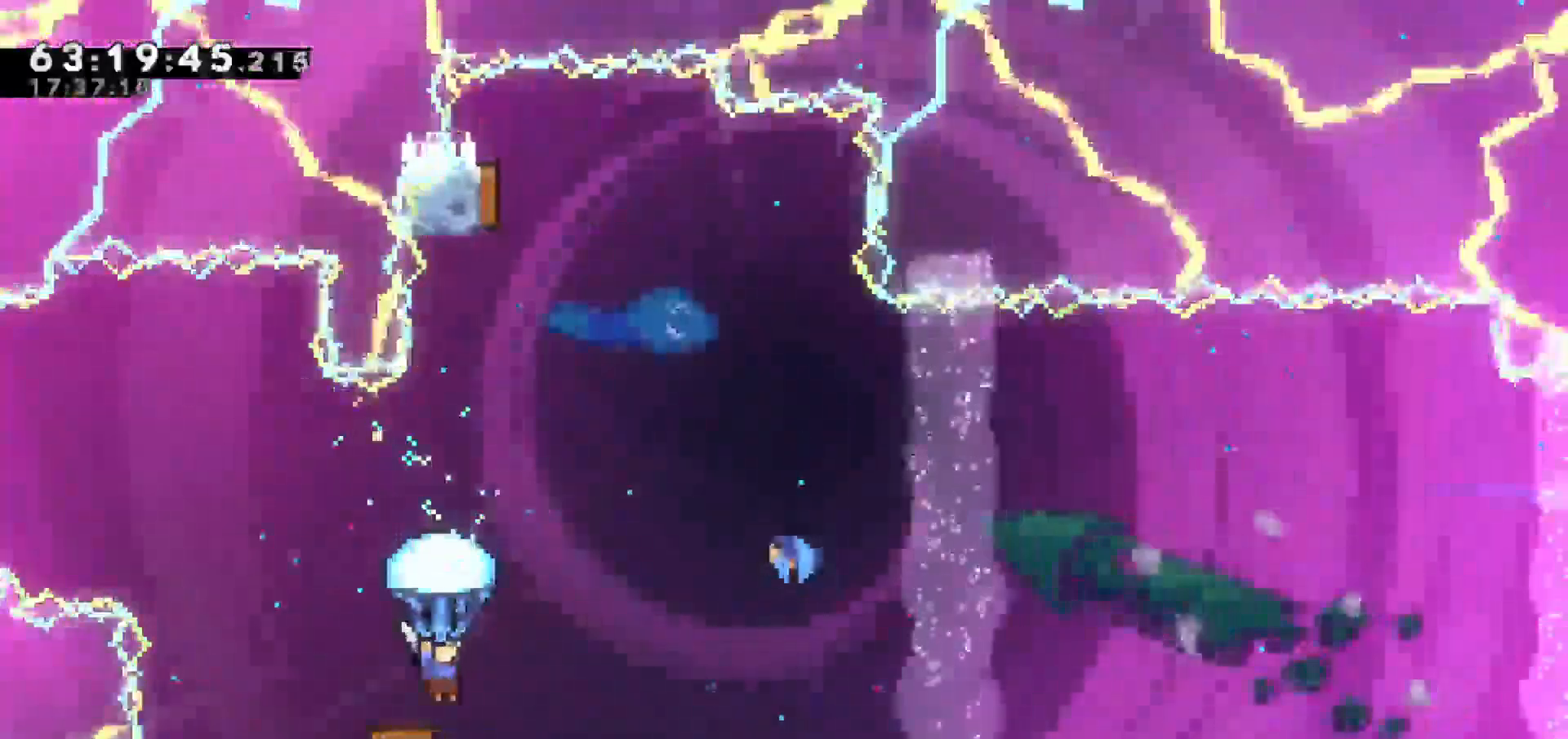
{"keys": ["grab", "right"], "events": [[183, "right", "down"]]}
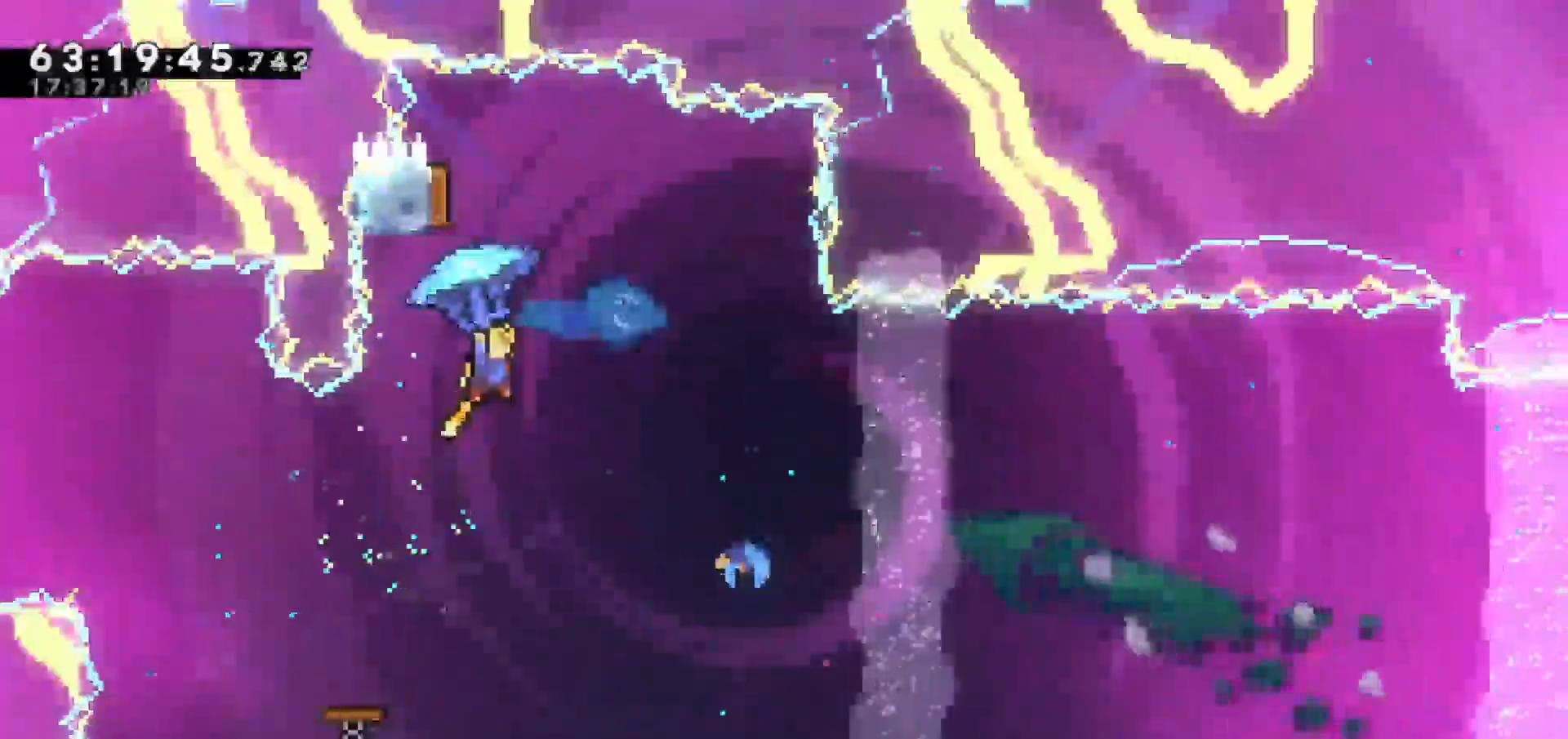
{"keys": ["right"], "events": [[50, "right", "up"], [133, "left", "down"], [233, "grab", "up"], [233, "left", "up"], [467, "right", "down"]]}
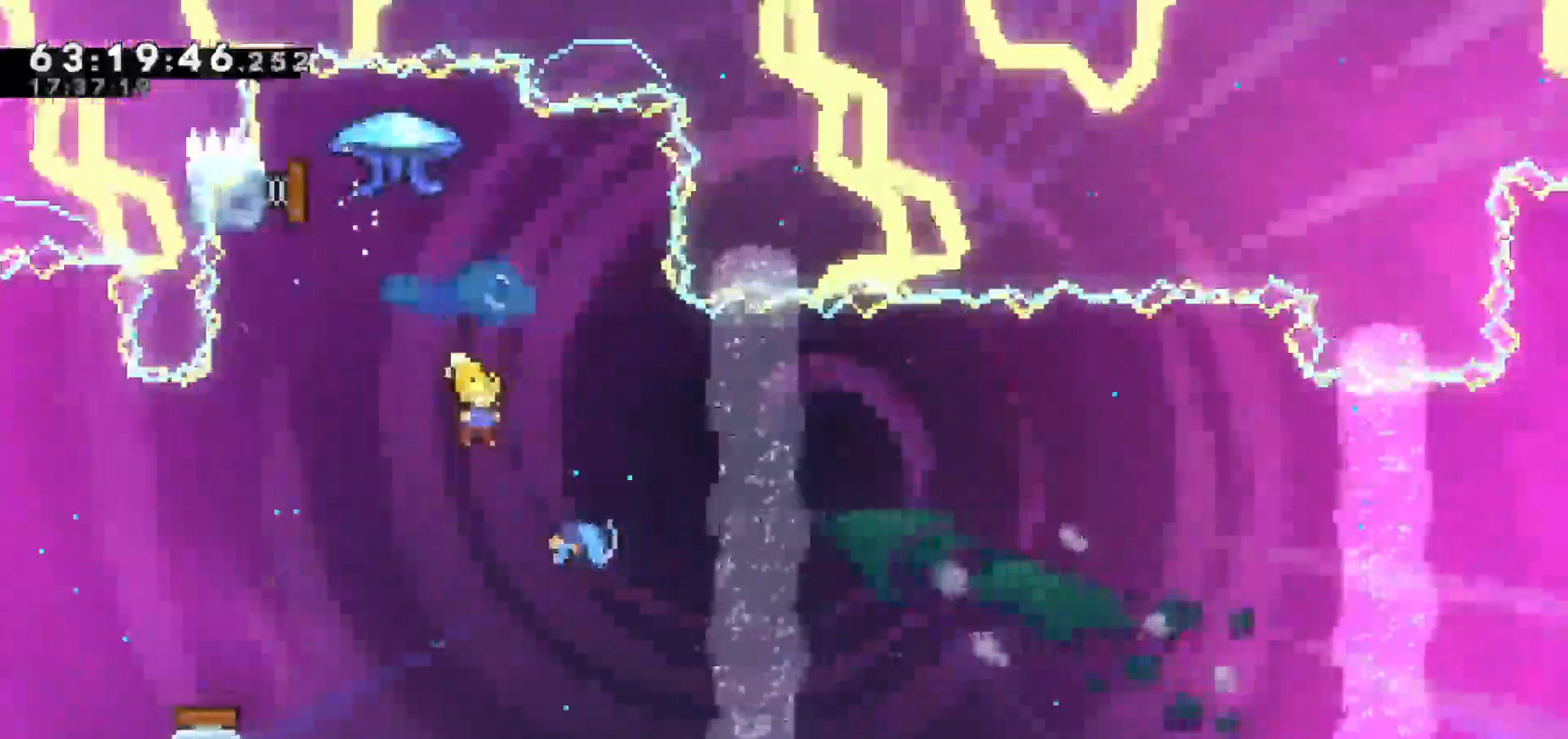
{"keys": ["right"], "events": []}
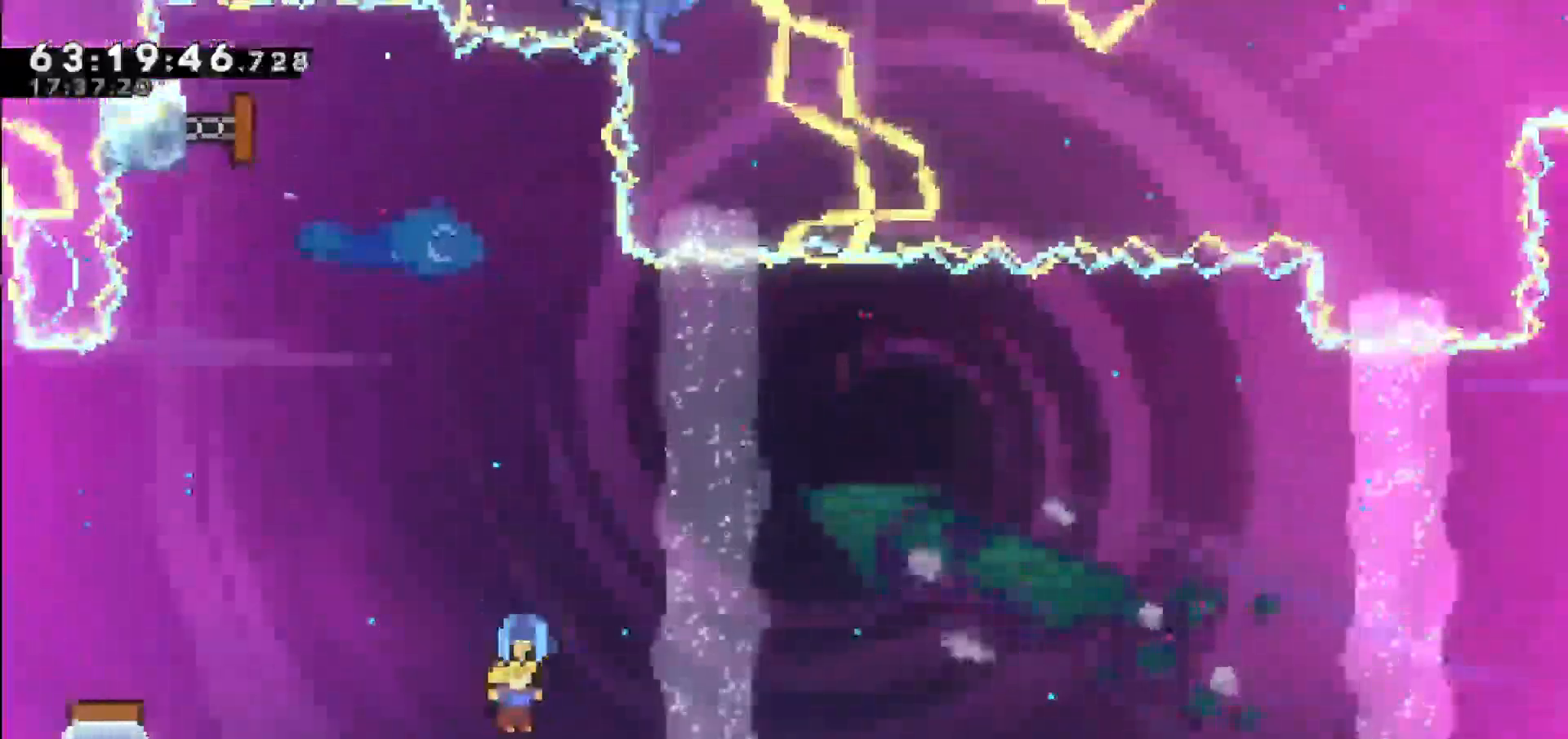
{"keys": ["right"], "events": []}
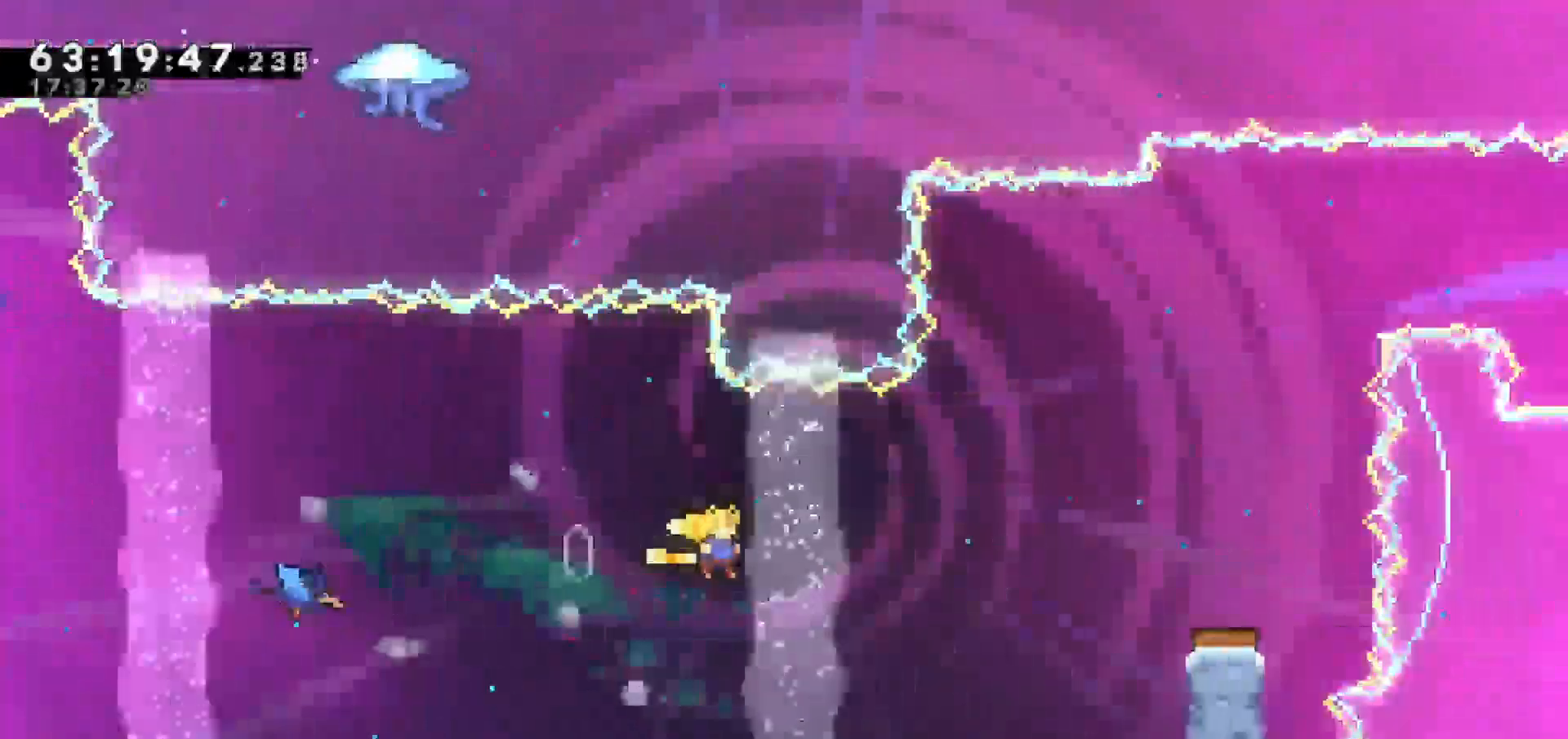
{"keys": [], "events": [[133, "up", "down"], [183, "dash", "down"], [267, "dash", "up"], [367, "right", "up"], [367, "up", "up"]]}
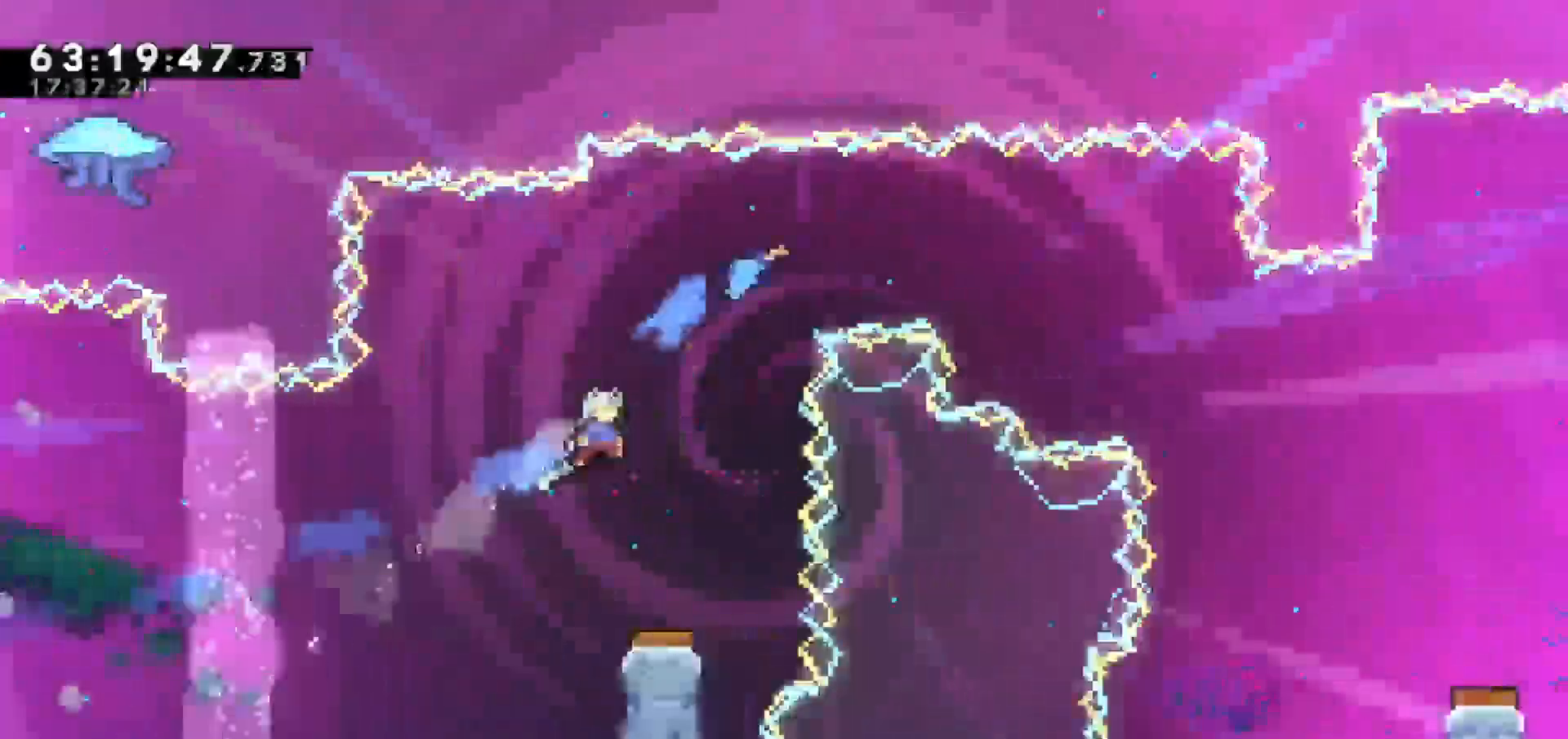
{"keys": [], "events": [[33, "right", "down"], [100, "right", "up"]]}
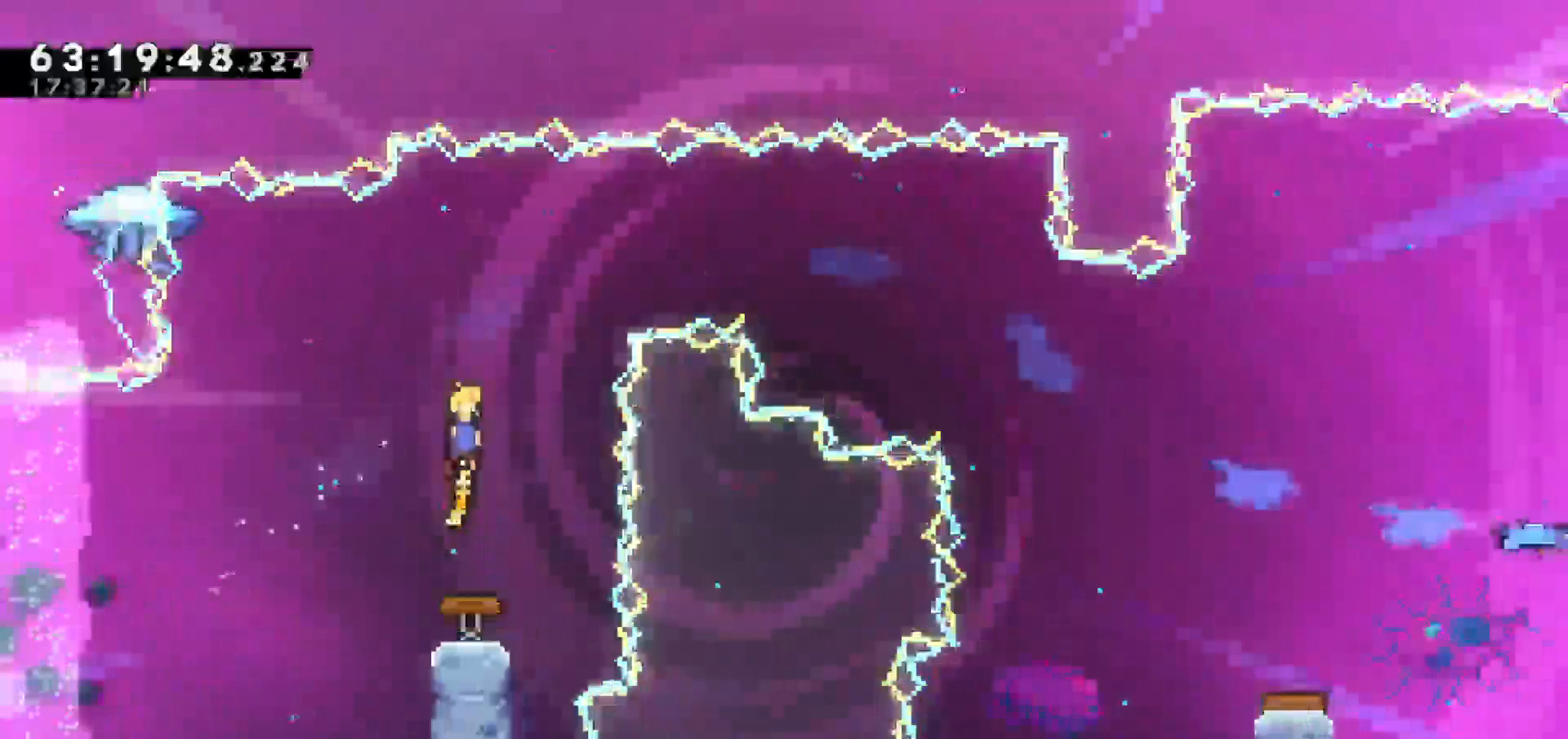
{"keys": [], "events": []}
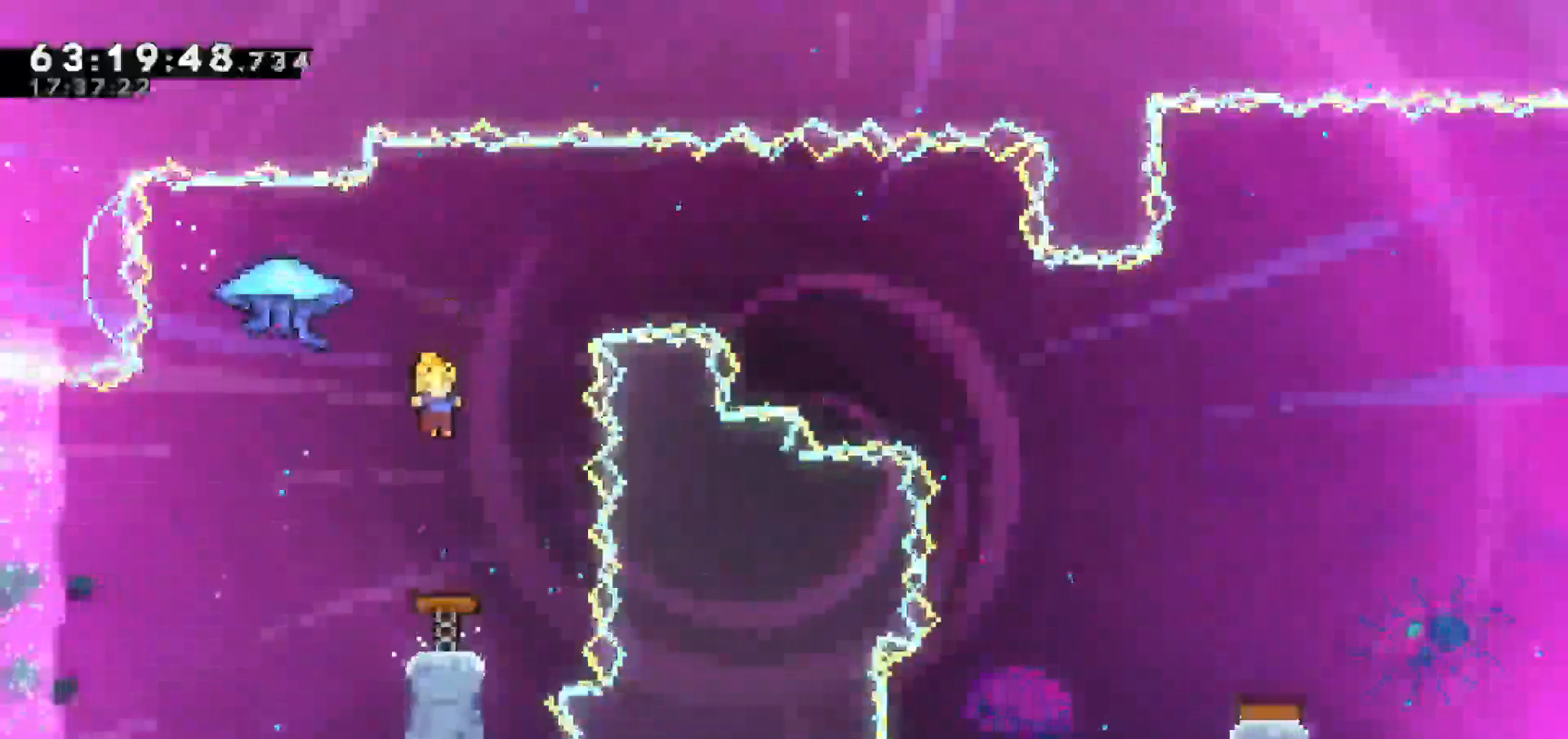
{"keys": ["grab", "right", "up"], "events": [[33, "up", "down"], [183, "dash", "down"], [367, "dash", "up"], [367, "grab", "down"], [450, "right", "down"]]}
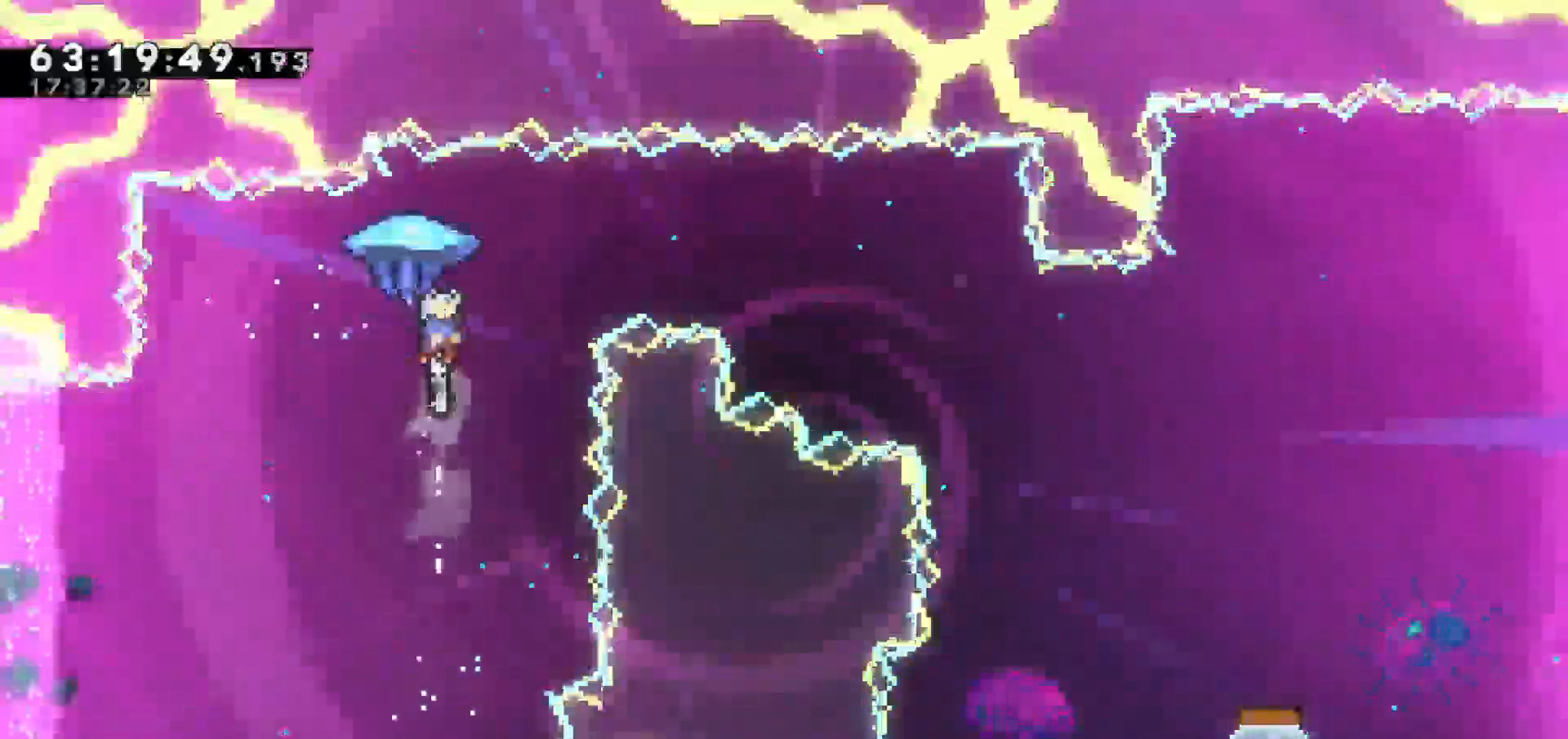
{"keys": ["grab"], "events": [[50, "up", "up"], [433, "right", "up"]]}
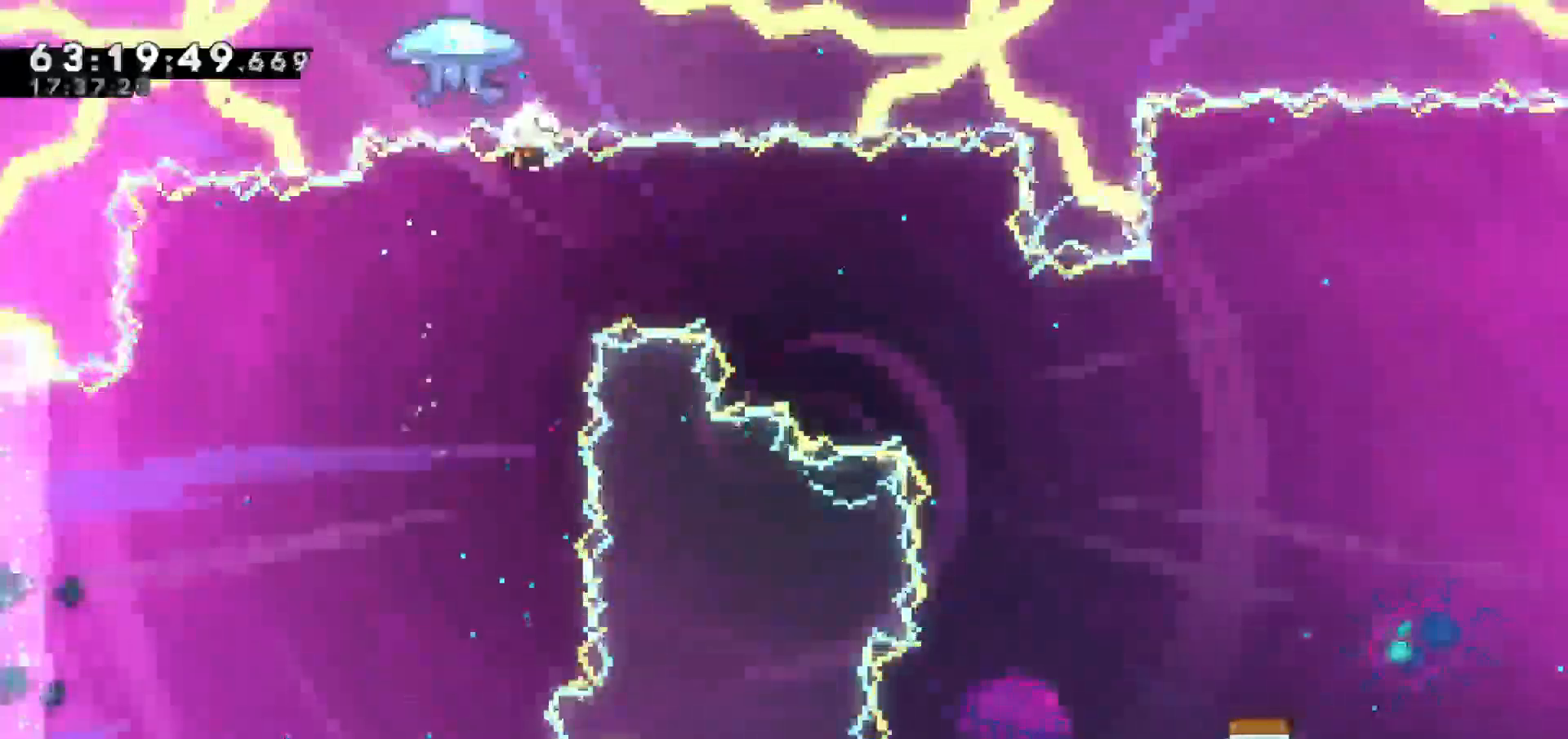
{"keys": ["grab"], "events": []}
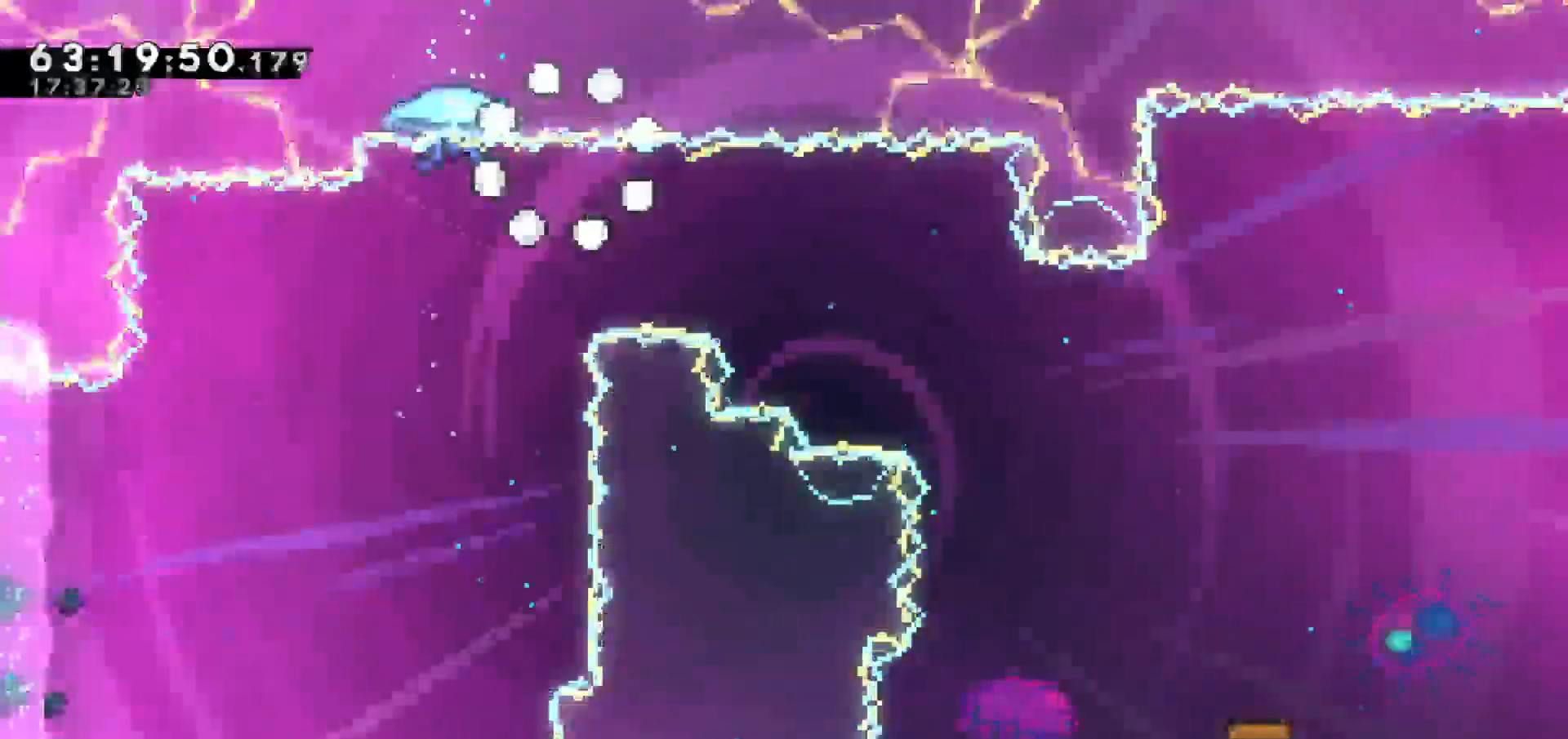
{"keys": ["grab"], "events": []}
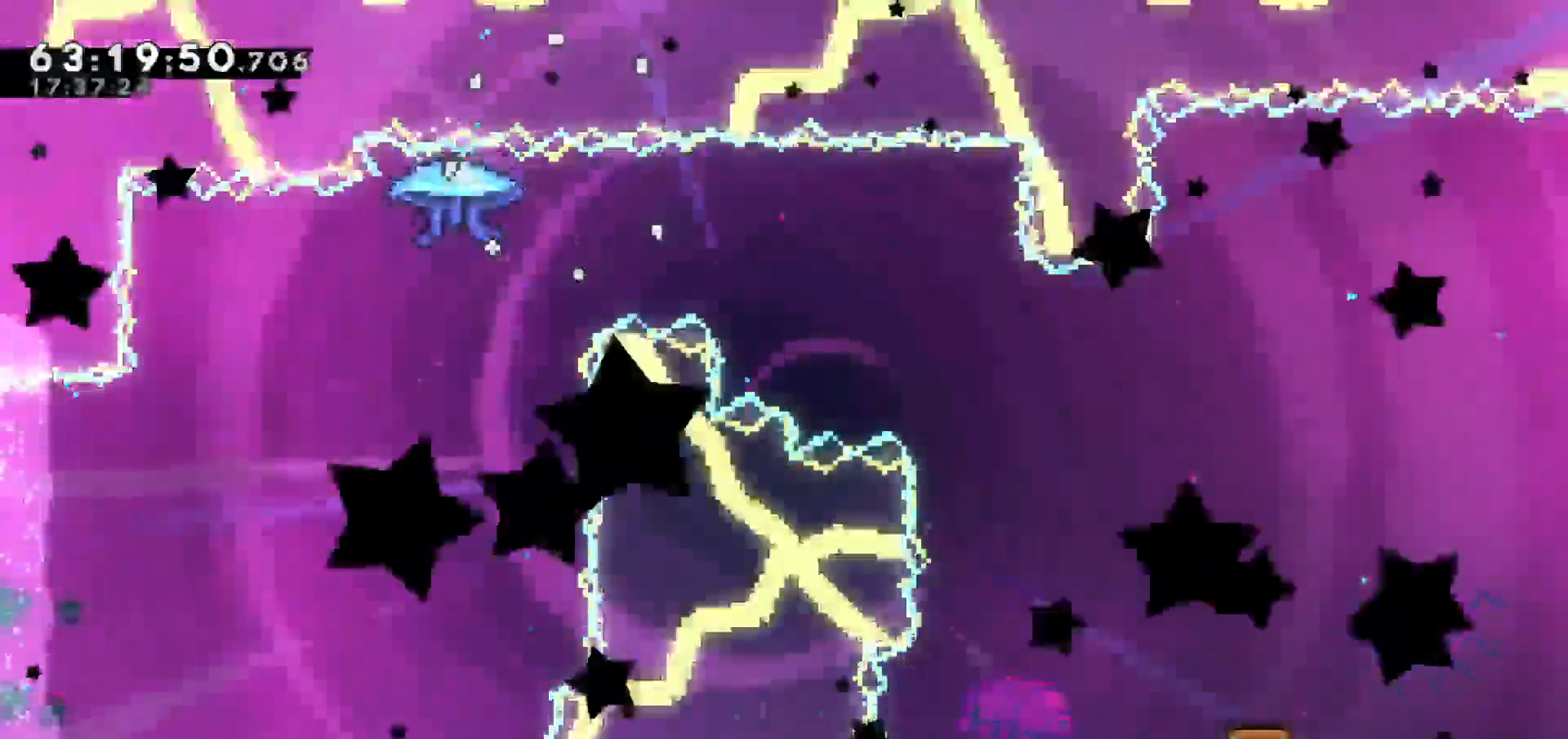
{"keys": [], "events": [[250, "grab", "up"]]}